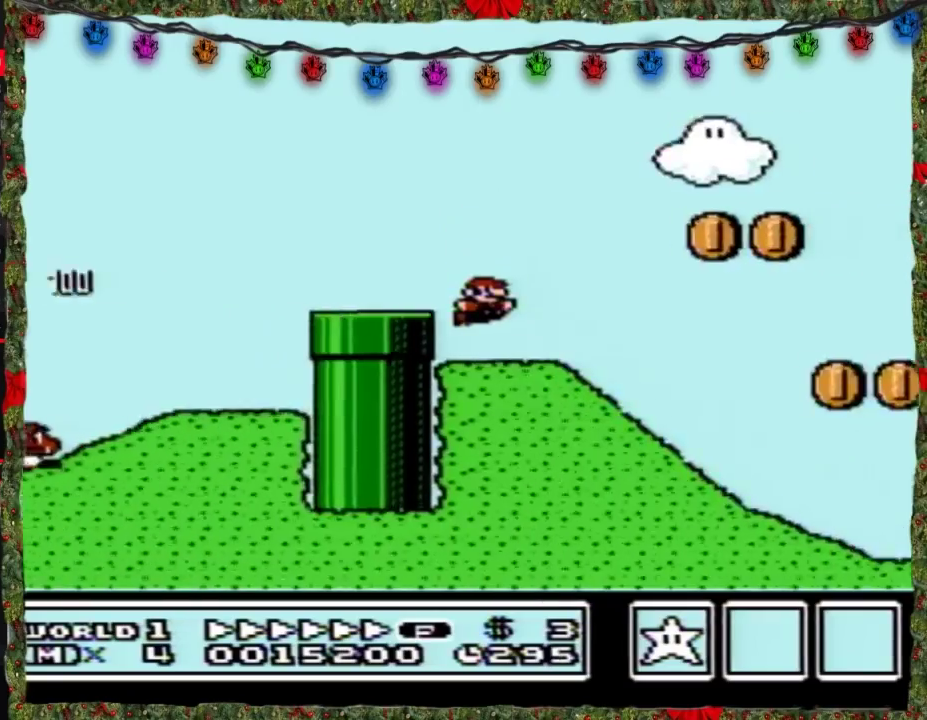
Gameplay with a controller (Nintendo layout); each line is a JSON object with the inputs held at the frame after it. "events" lists button and stick changes between this image and that frame as [ms after this image, input, new state], when the widget could be followed in between. Not read: L3 R3.
{"buttons": ["B", "DPAD_RIGHT"], "events": []}
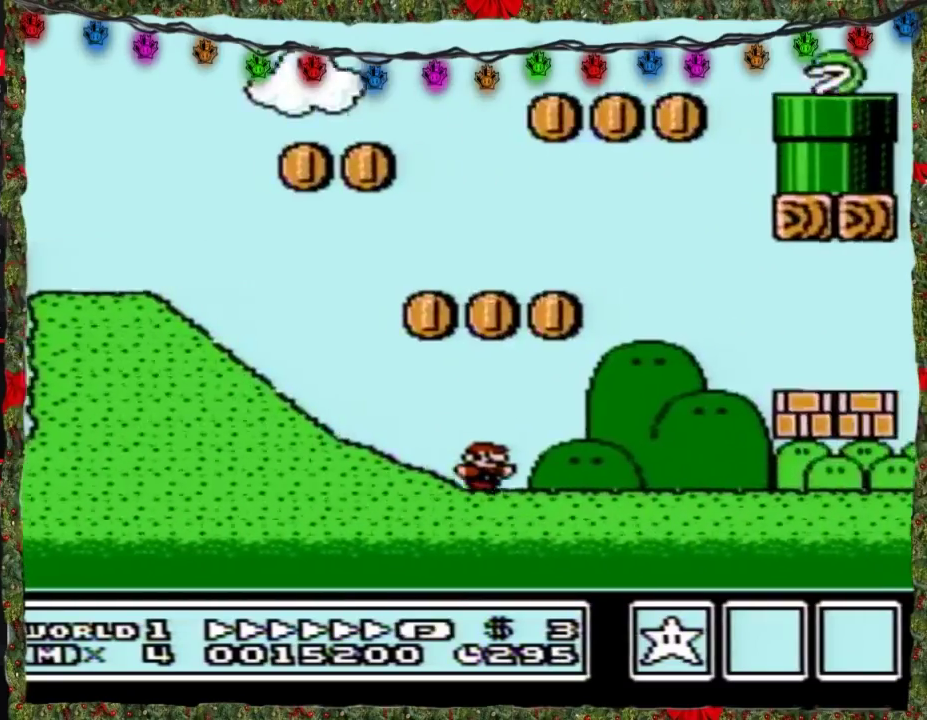
{"buttons": ["B", "DPAD_RIGHT"], "events": [[400, "A", "down"], [500, "A", "up"]]}
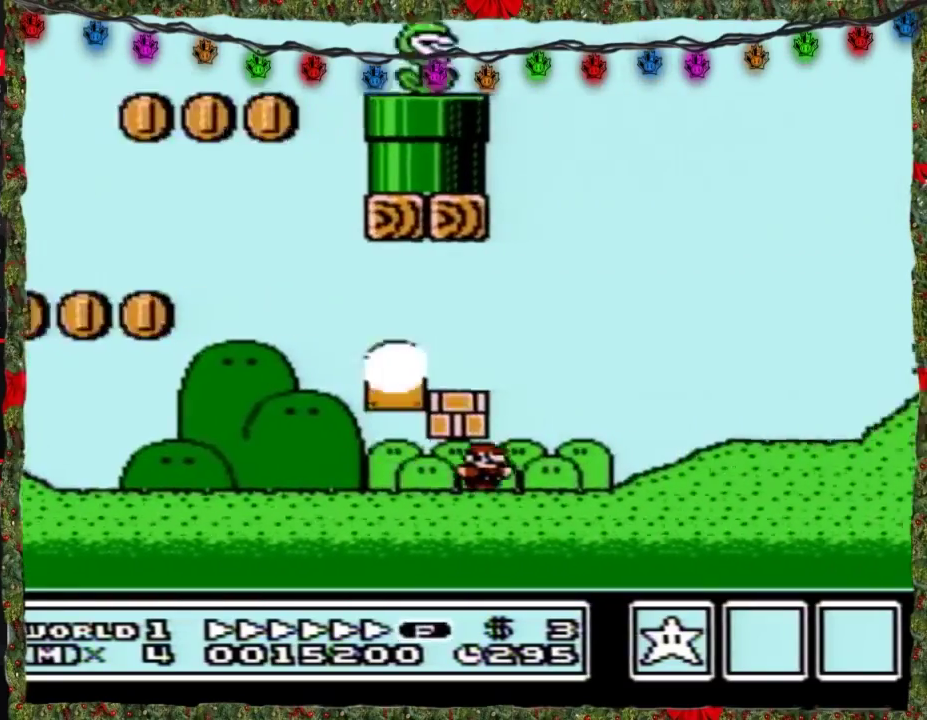
{"buttons": ["A", "B", "DPAD_RIGHT"], "events": [[50, "A", "down"]]}
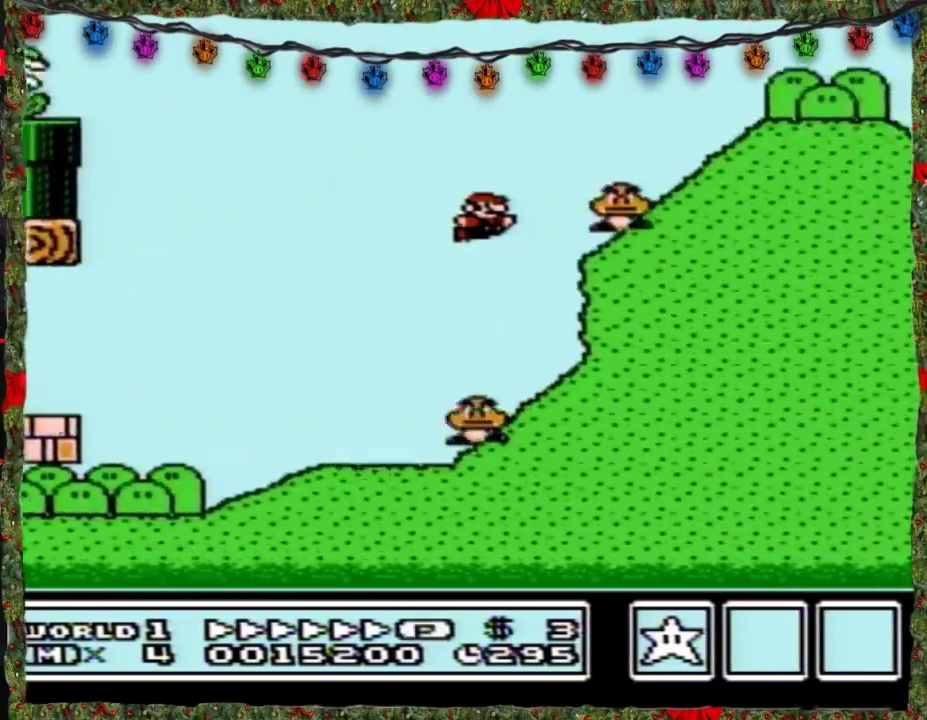
{"buttons": ["B", "DPAD_RIGHT"], "events": [[50, "A", "up"]]}
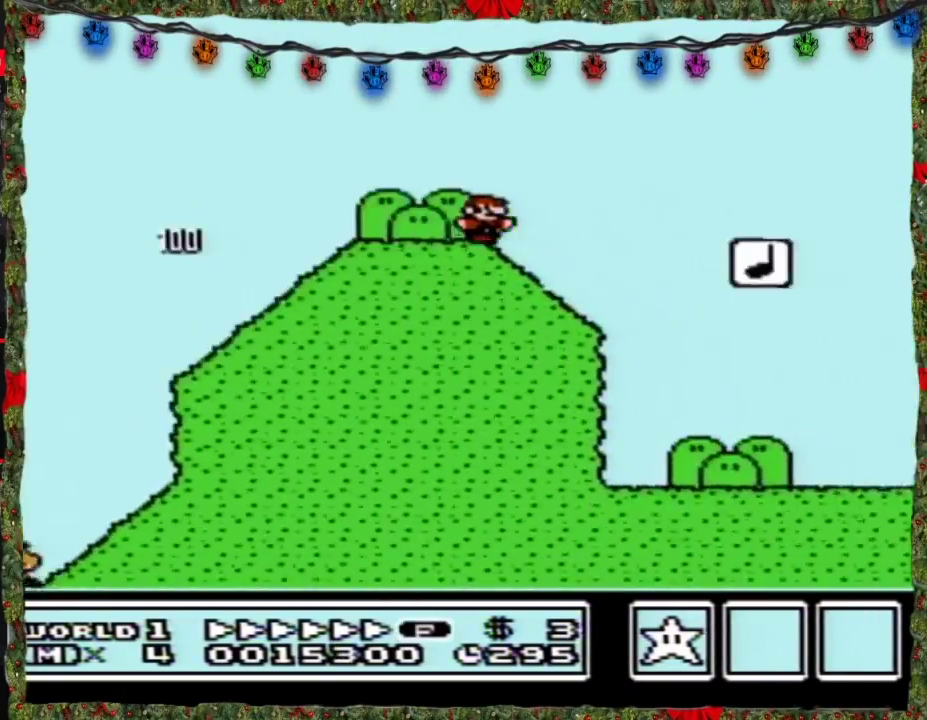
{"buttons": ["B", "DPAD_RIGHT"], "events": [[83, "A", "down"], [300, "A", "up"]]}
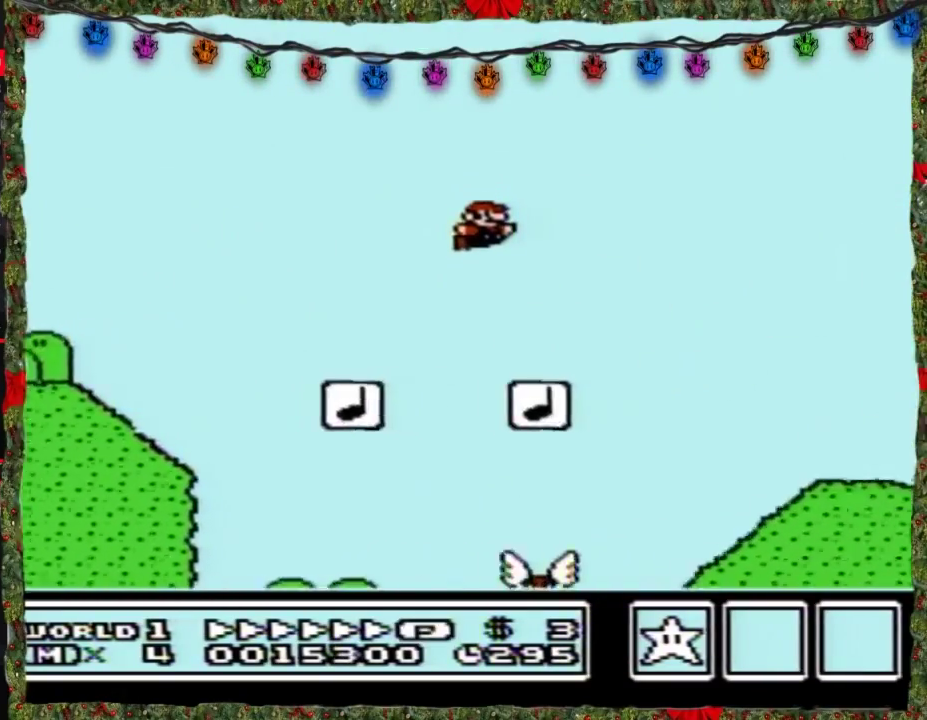
{"buttons": ["B", "DPAD_RIGHT"], "events": []}
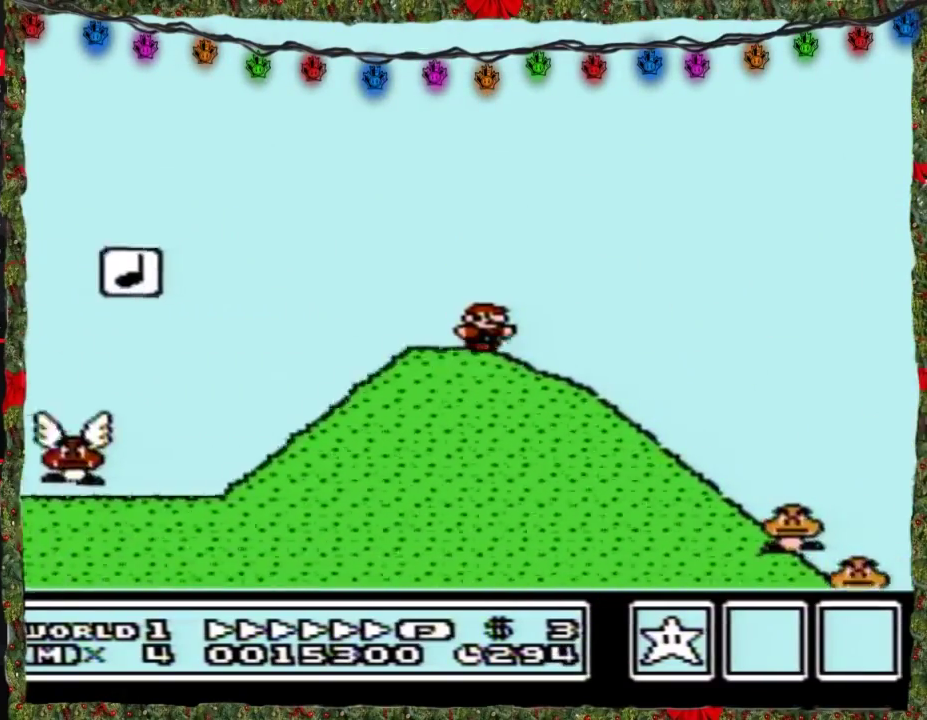
{"buttons": ["A", "B", "DPAD_RIGHT"], "events": [[300, "A", "down"]]}
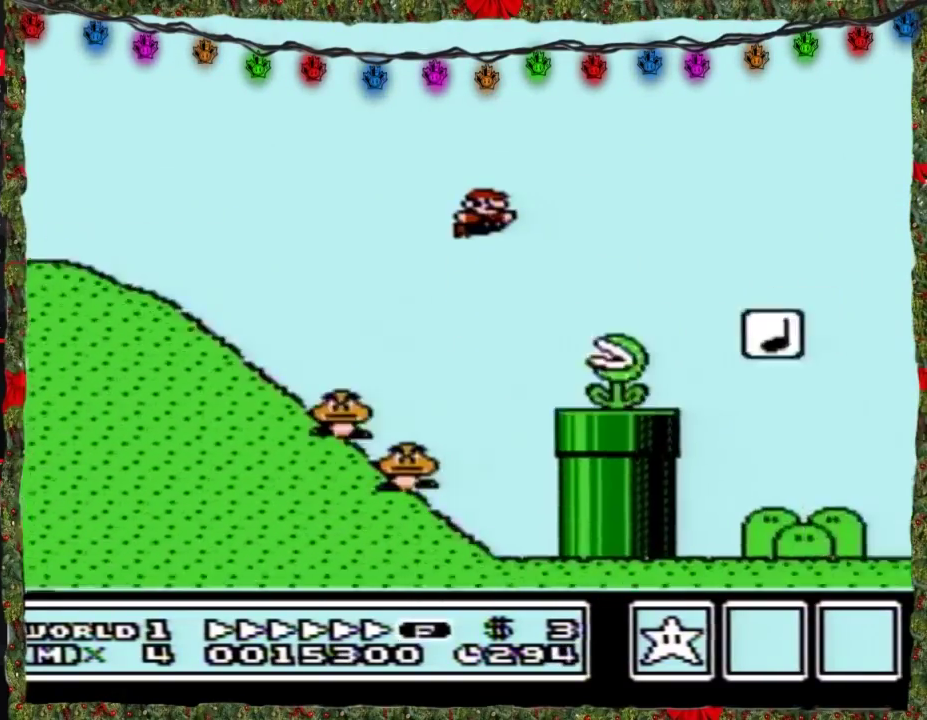
{"buttons": ["B", "DPAD_RIGHT"], "events": [[250, "A", "up"]]}
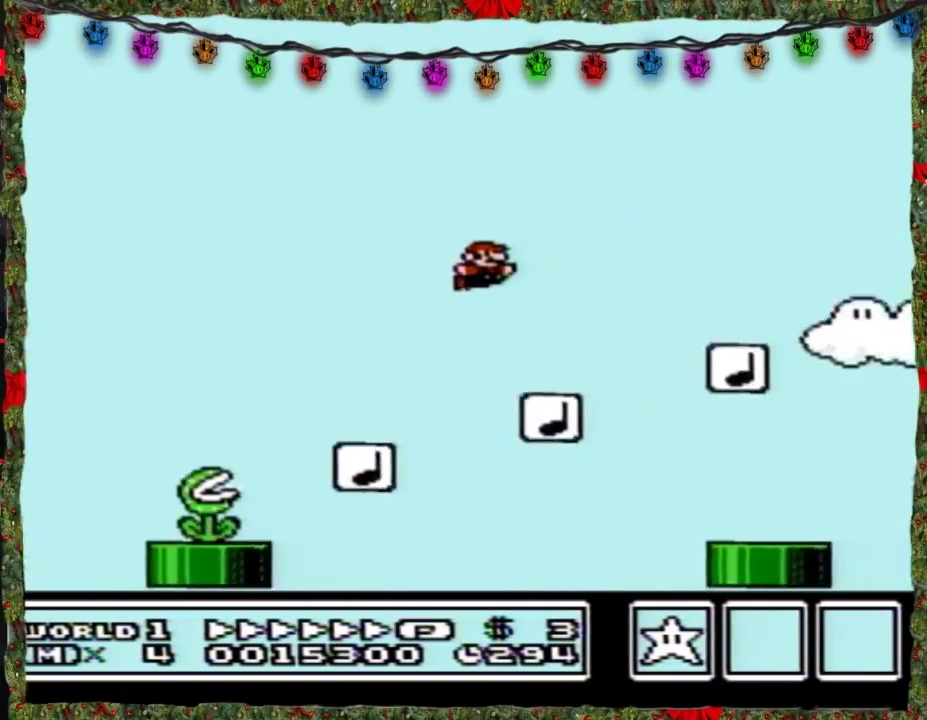
{"buttons": ["A", "B", "DPAD_RIGHT"], "events": [[400, "A", "down"]]}
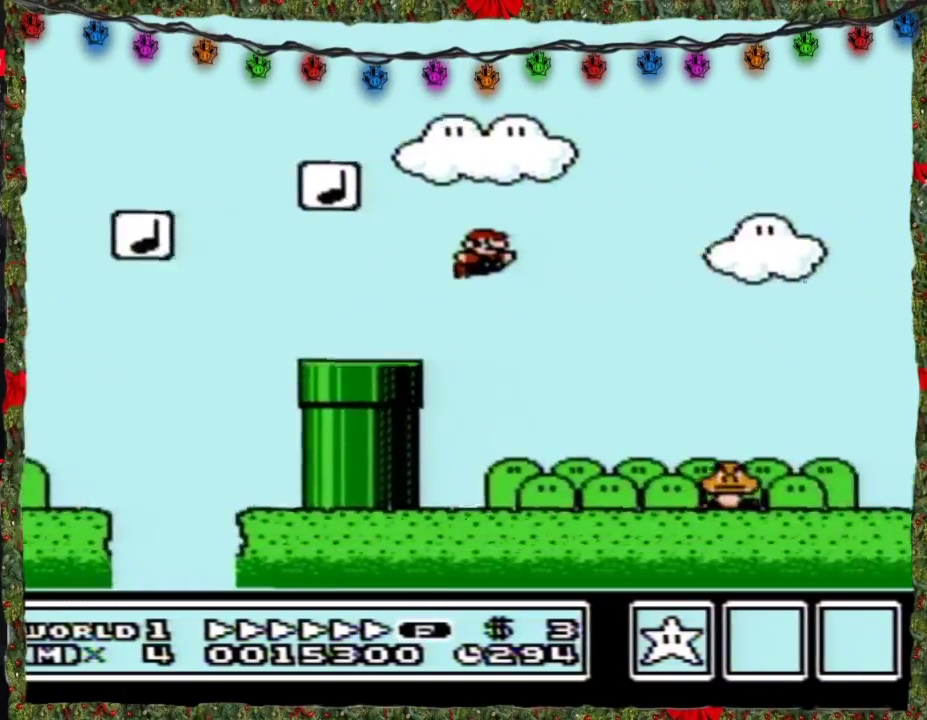
{"buttons": ["B", "DPAD_RIGHT"], "events": [[333, "A", "up"]]}
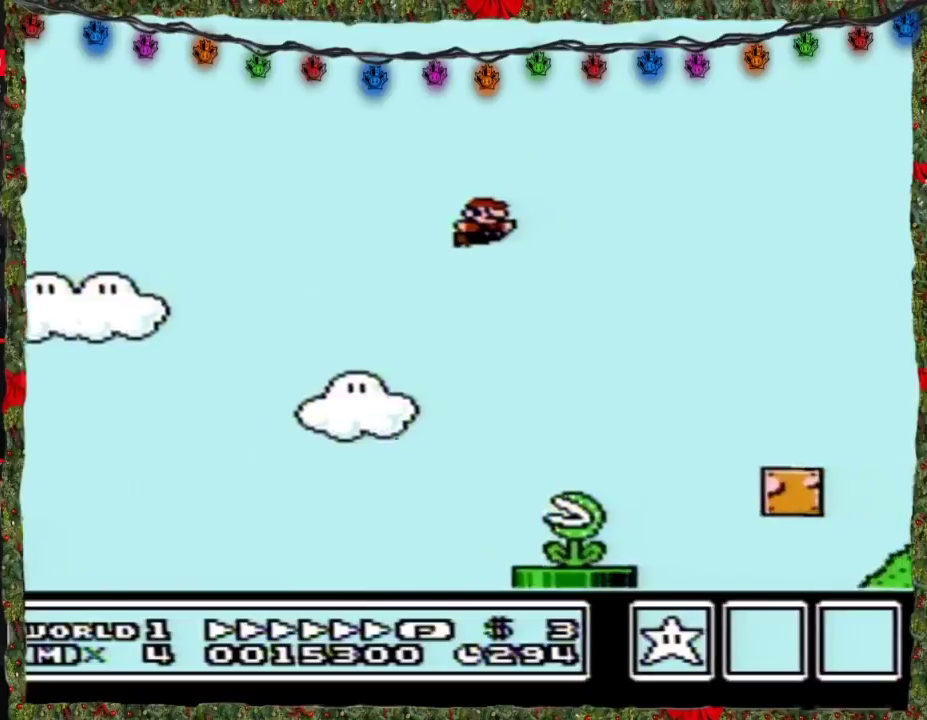
{"buttons": ["A", "B", "DPAD_RIGHT"], "events": [[433, "A", "down"]]}
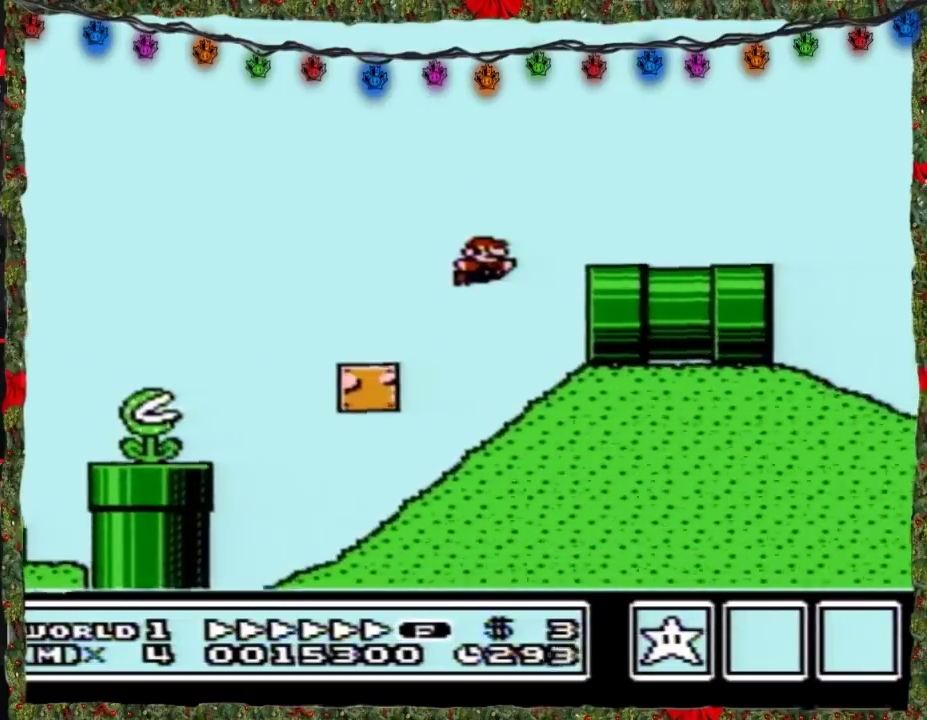
{"buttons": ["B", "DPAD_RIGHT"], "events": [[117, "A", "up"]]}
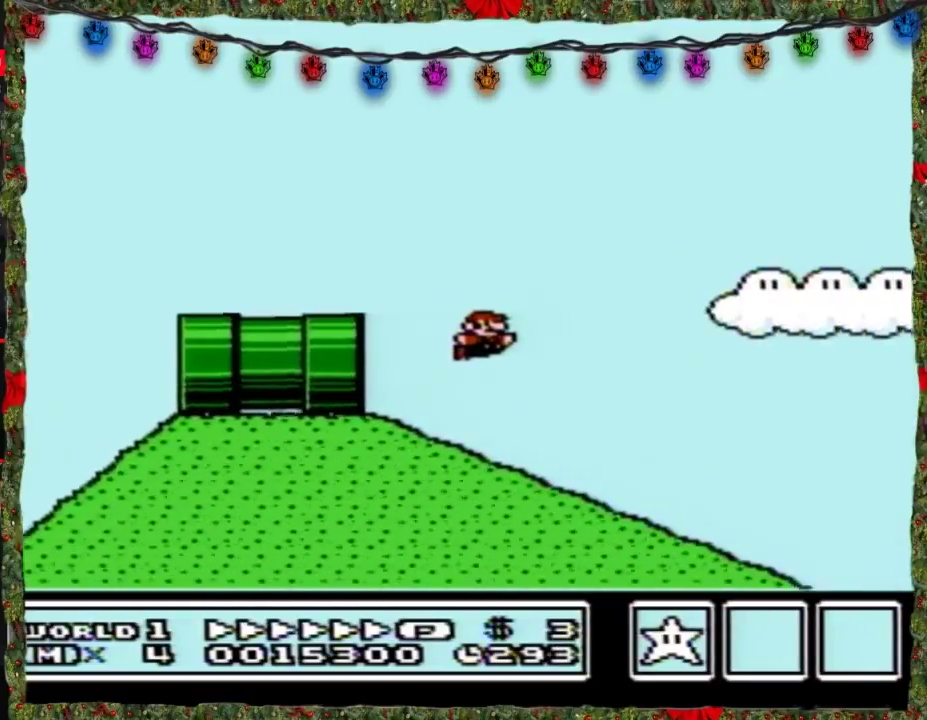
{"buttons": ["B", "DPAD_RIGHT"], "events": []}
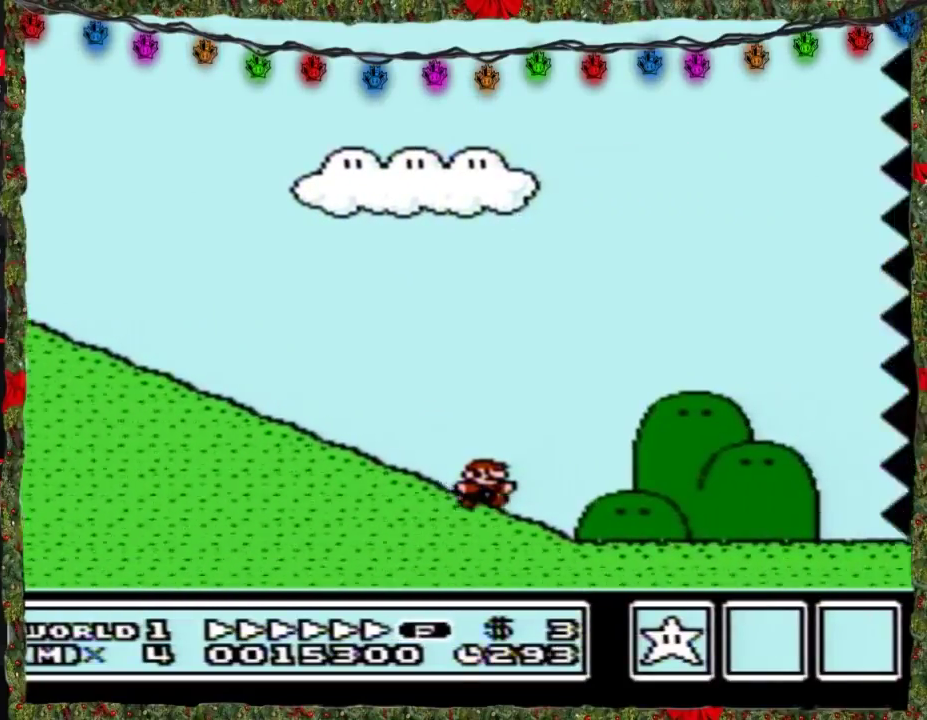
{"buttons": ["B", "DPAD_RIGHT"], "events": []}
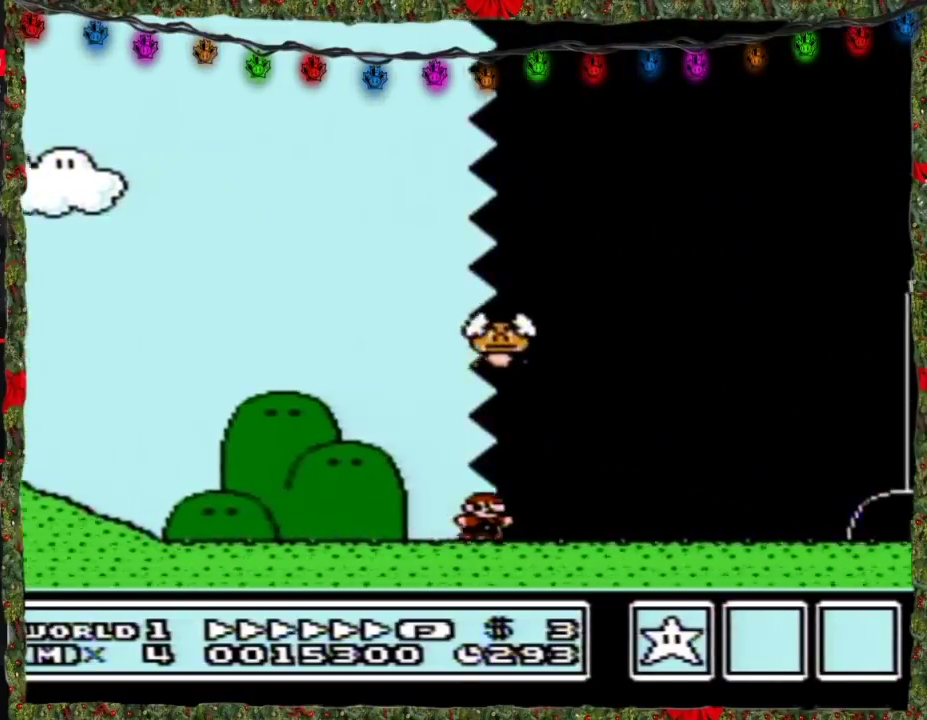
{"buttons": ["B", "DPAD_RIGHT"], "events": []}
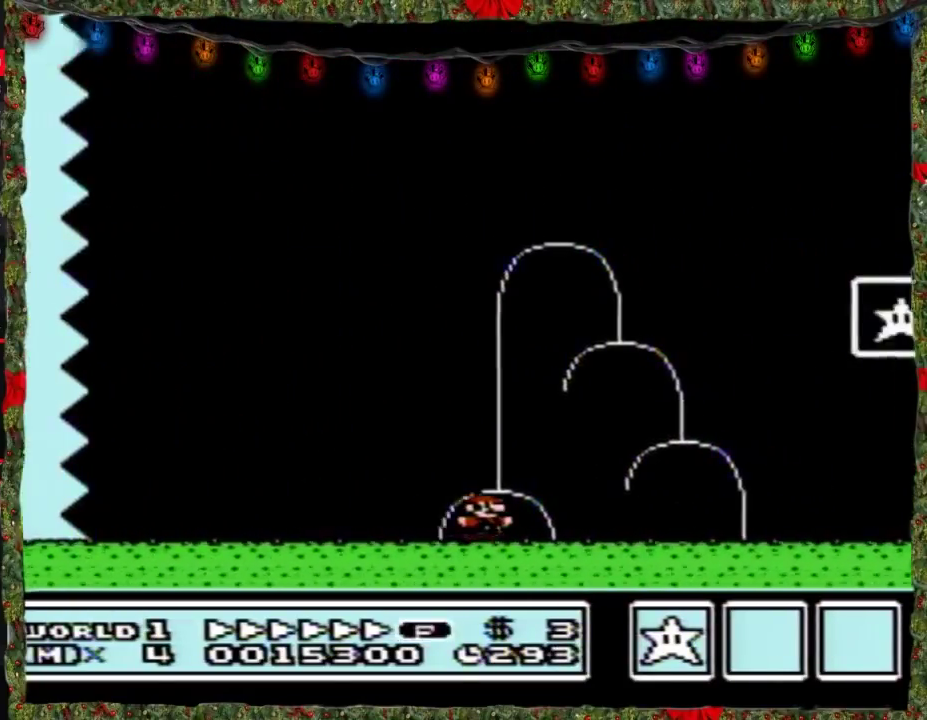
{"buttons": ["A", "B", "DPAD_RIGHT"], "events": [[233, "DPAD_LEFT", "down"], [233, "DPAD_RIGHT", "up"], [383, "A", "down"], [417, "DPAD_LEFT", "up"], [417, "DPAD_RIGHT", "down"]]}
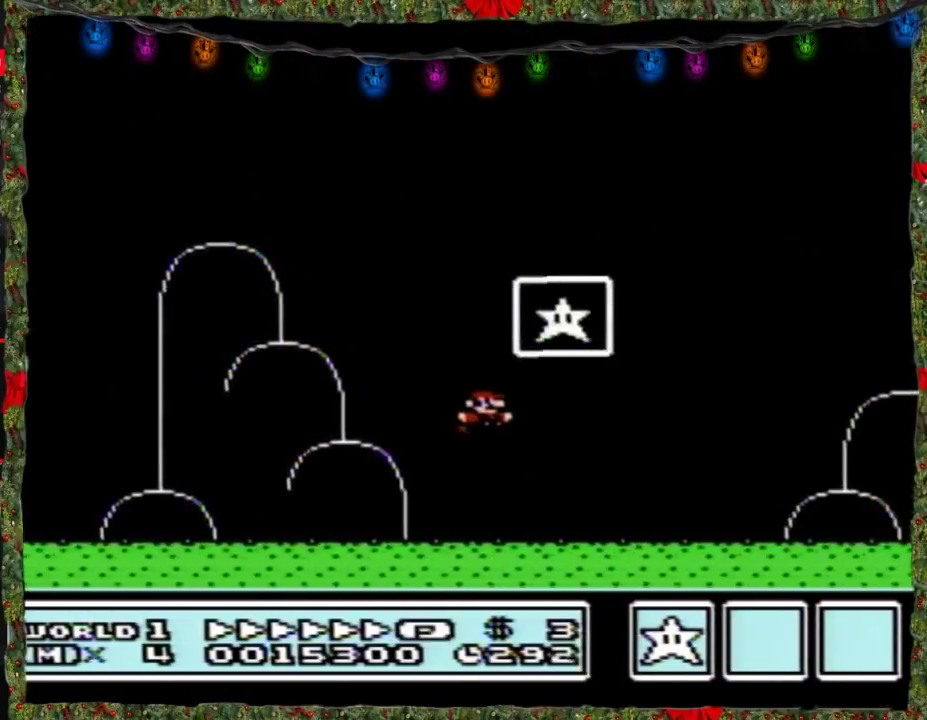
{"buttons": [], "events": [[283, "A", "up"], [283, "B", "up"], [283, "DPAD_RIGHT", "up"]]}